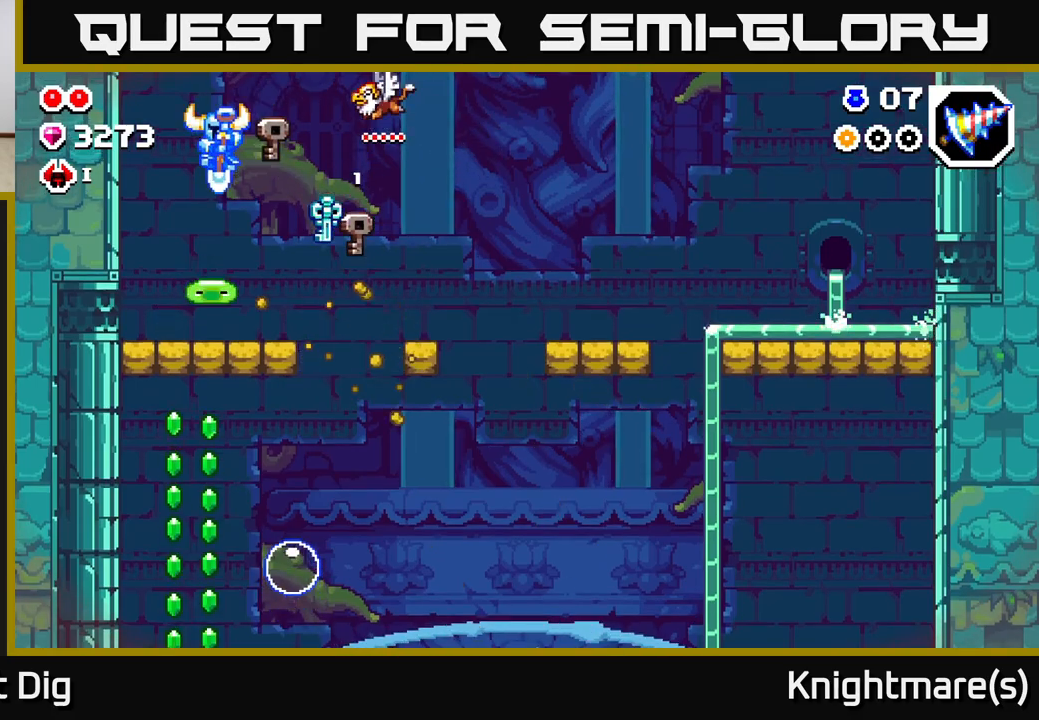
Gameplay with a controller (Xbox layout); each line is a JSON object with the inputs held at the frame after it. "events" lists button and stick changes between this image and that frame as [ms after this image, input, new state], when the widget could be followed in between.
{"buttons": [], "left_stick": "down", "right_stick": "center", "events": [[67, "left_stick", "down"]]}
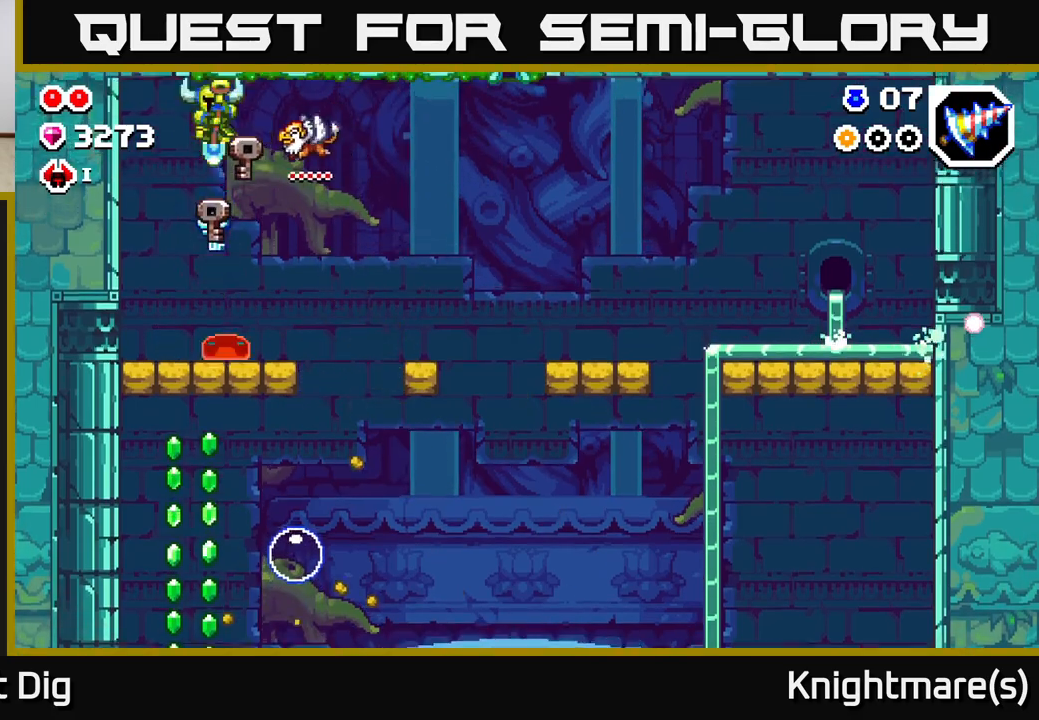
{"buttons": [], "left_stick": "down", "right_stick": "center", "events": []}
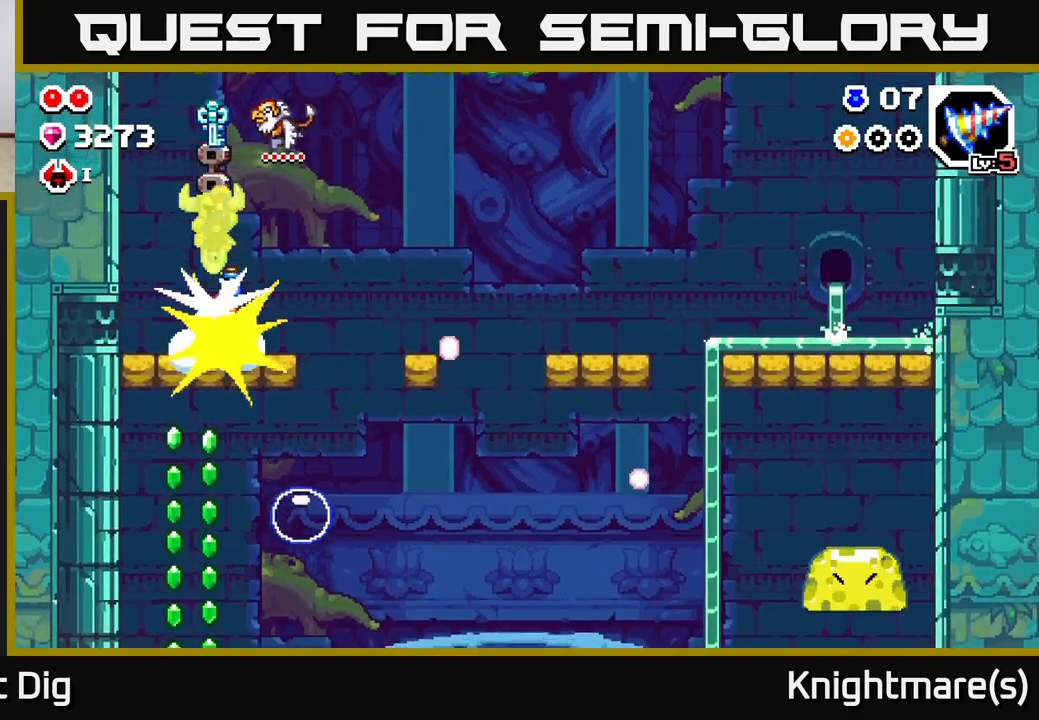
{"buttons": [], "left_stick": "down", "right_stick": "center", "events": [[317, "left_stick", "down-left"], [433, "left_stick", "down"]]}
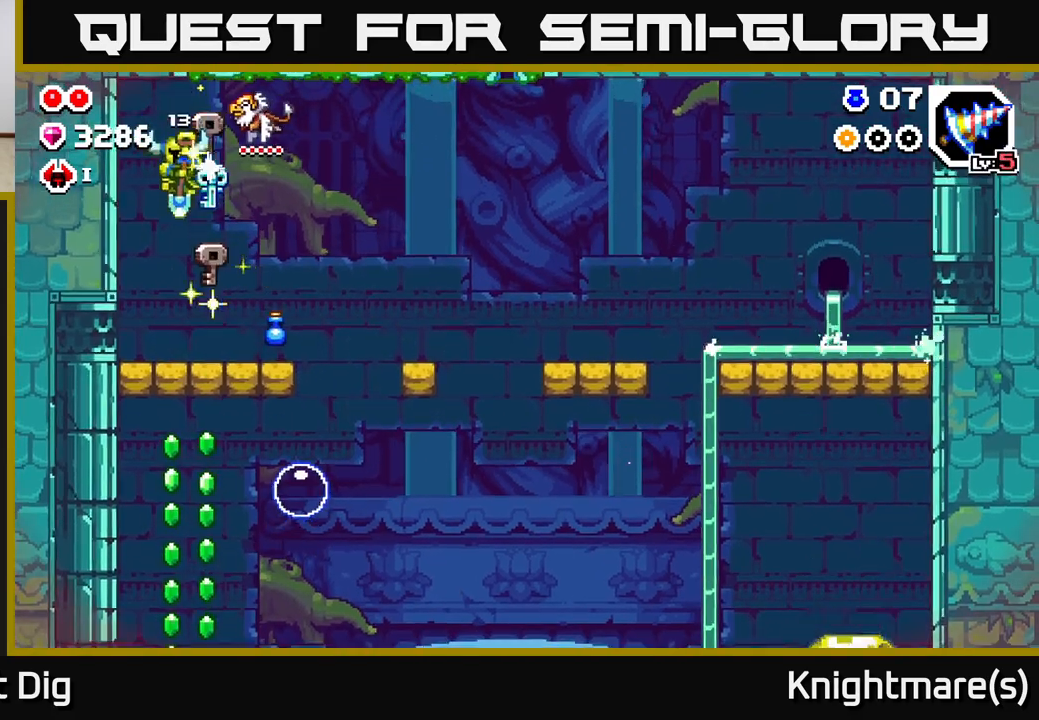
{"buttons": [], "left_stick": "right", "right_stick": "center", "events": [[450, "left_stick", "right"]]}
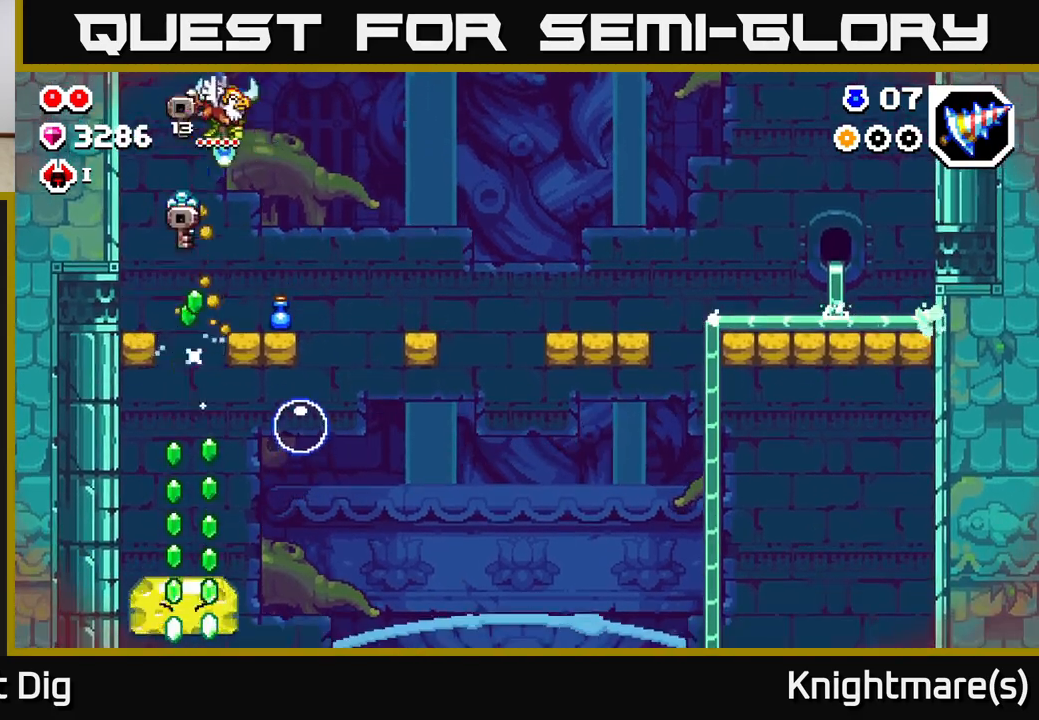
{"buttons": [], "left_stick": "down-left", "right_stick": "center", "events": [[233, "left_stick", "down"], [467, "left_stick", "down-left"]]}
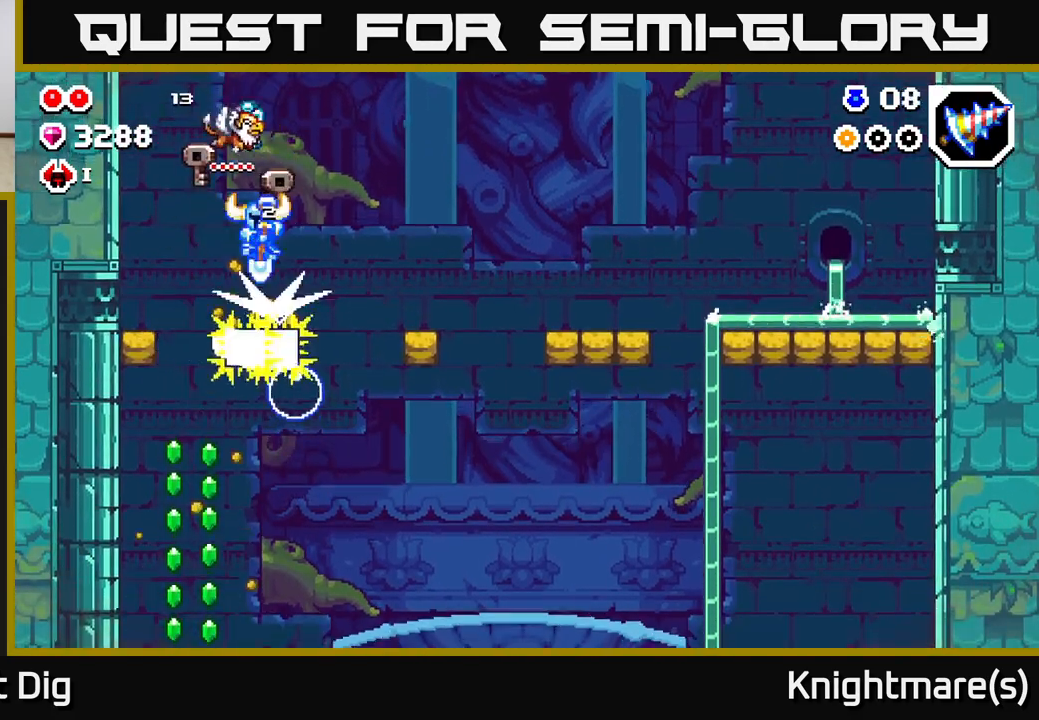
{"buttons": [], "left_stick": "down", "right_stick": "center", "events": [[233, "left_stick", "down-right"], [467, "left_stick", "down"]]}
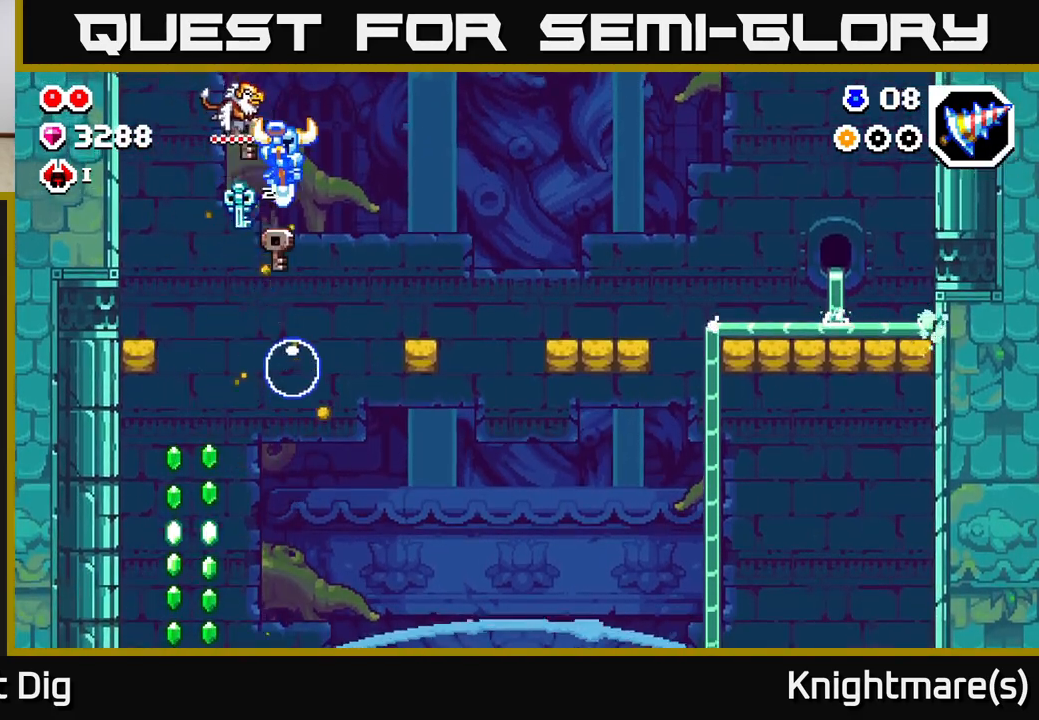
{"buttons": [], "left_stick": "down", "right_stick": "center", "events": []}
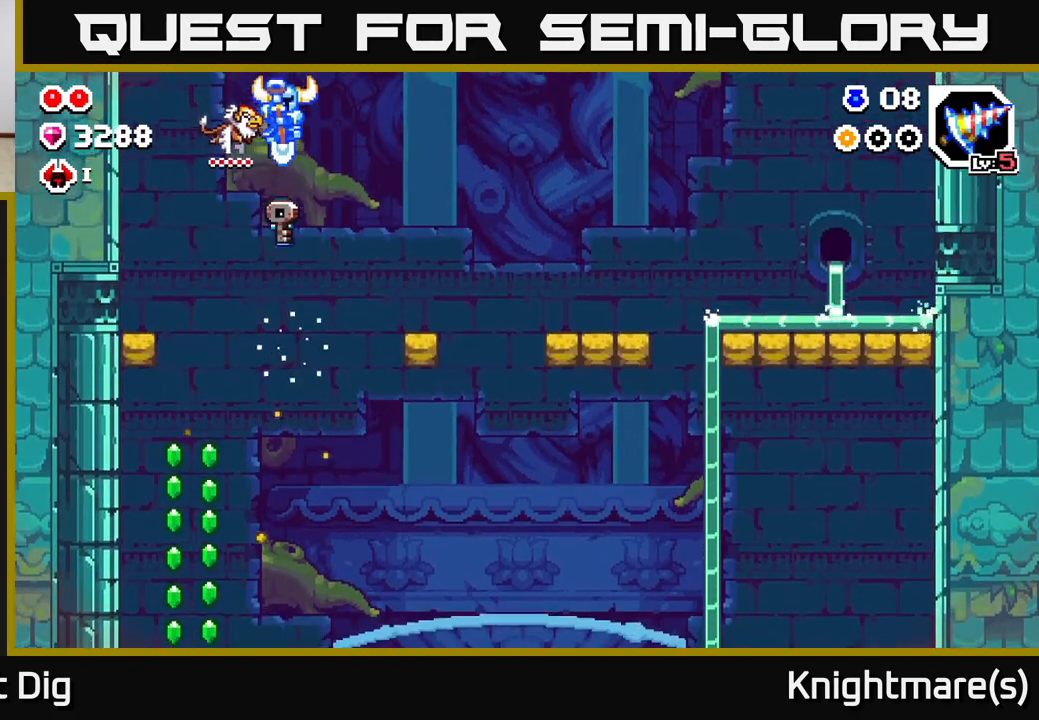
{"buttons": [], "left_stick": "down-left", "right_stick": "center", "events": [[83, "left_stick", "down-left"], [250, "left_stick", "down"], [383, "left_stick", "down-left"]]}
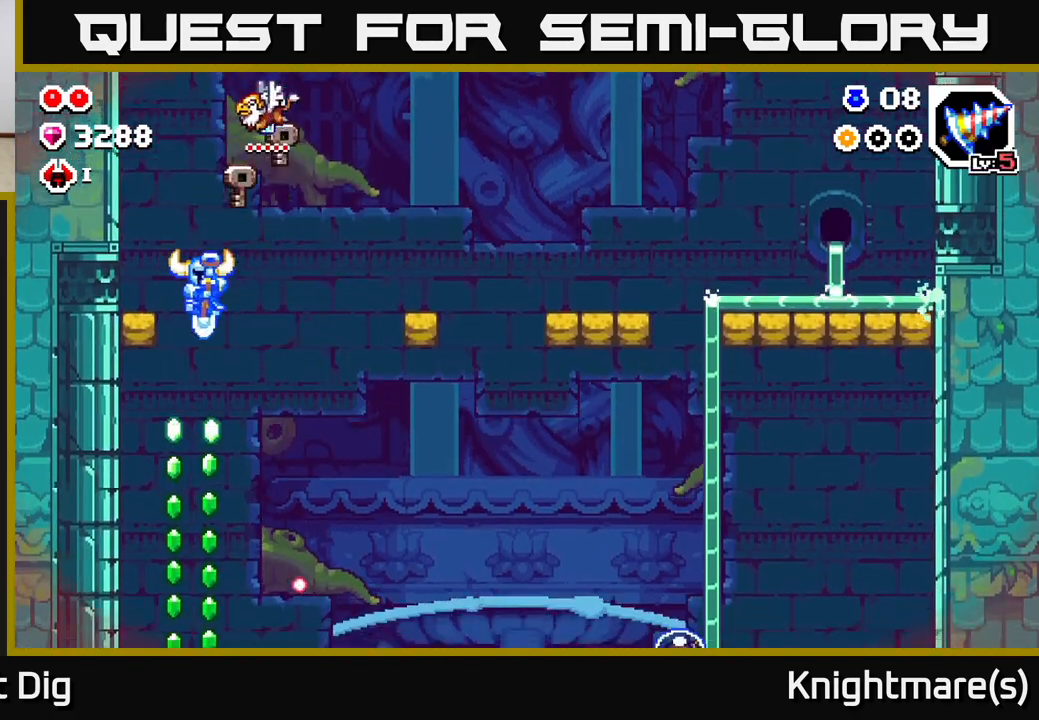
{"buttons": [], "left_stick": "down", "right_stick": "center", "events": [[67, "left_stick", "down"]]}
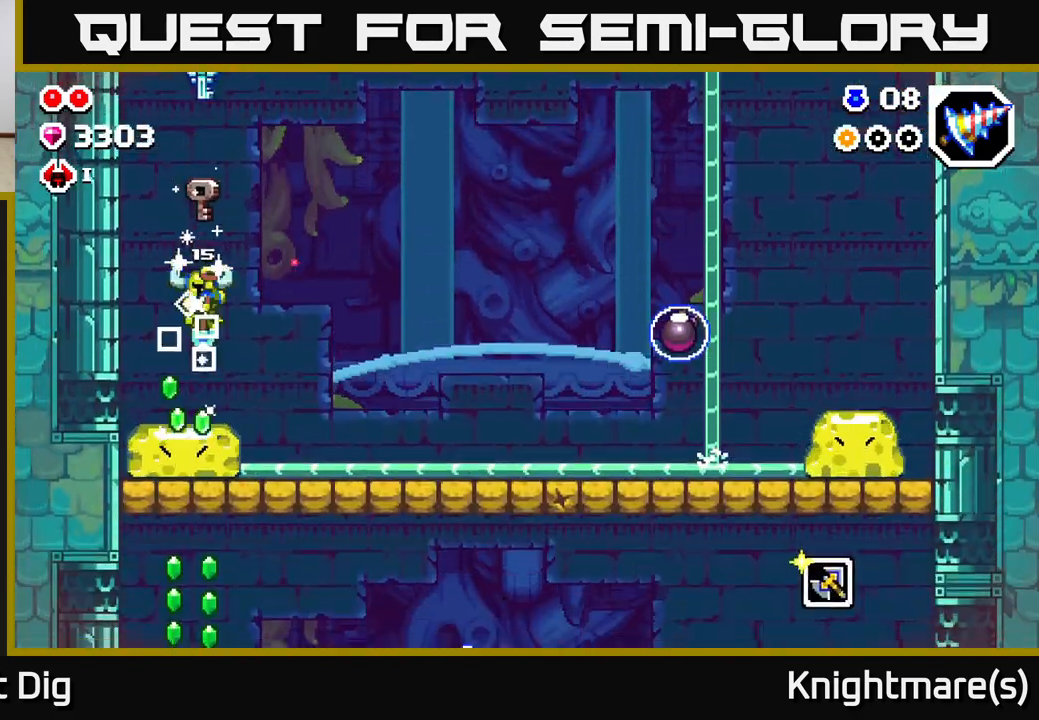
{"buttons": [], "left_stick": "down", "right_stick": "center", "events": []}
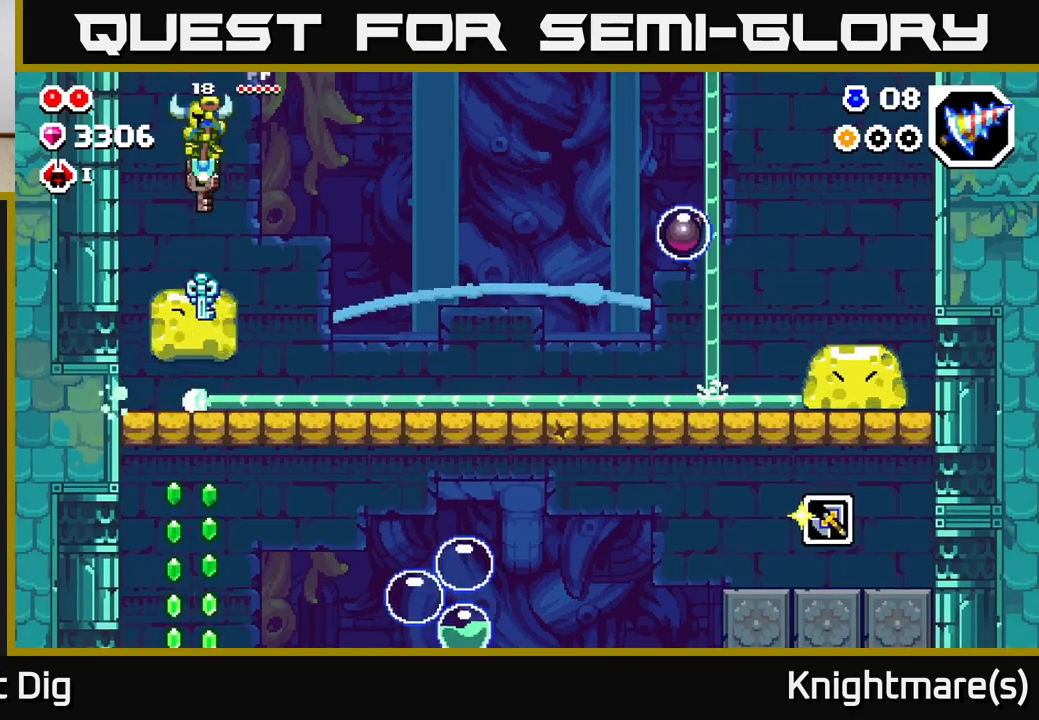
{"buttons": [], "left_stick": "down-right", "right_stick": "center", "events": [[383, "left_stick", "down-right"]]}
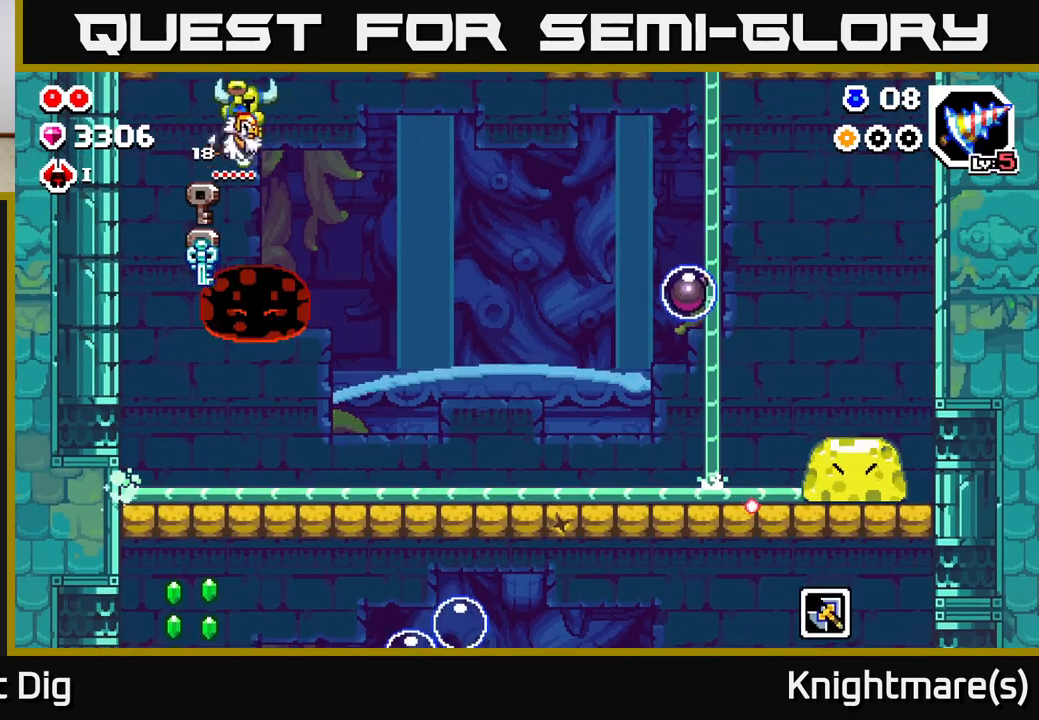
{"buttons": [], "left_stick": "down", "right_stick": "center", "events": [[150, "left_stick", "down"], [300, "left_stick", "down-right"], [400, "left_stick", "down"]]}
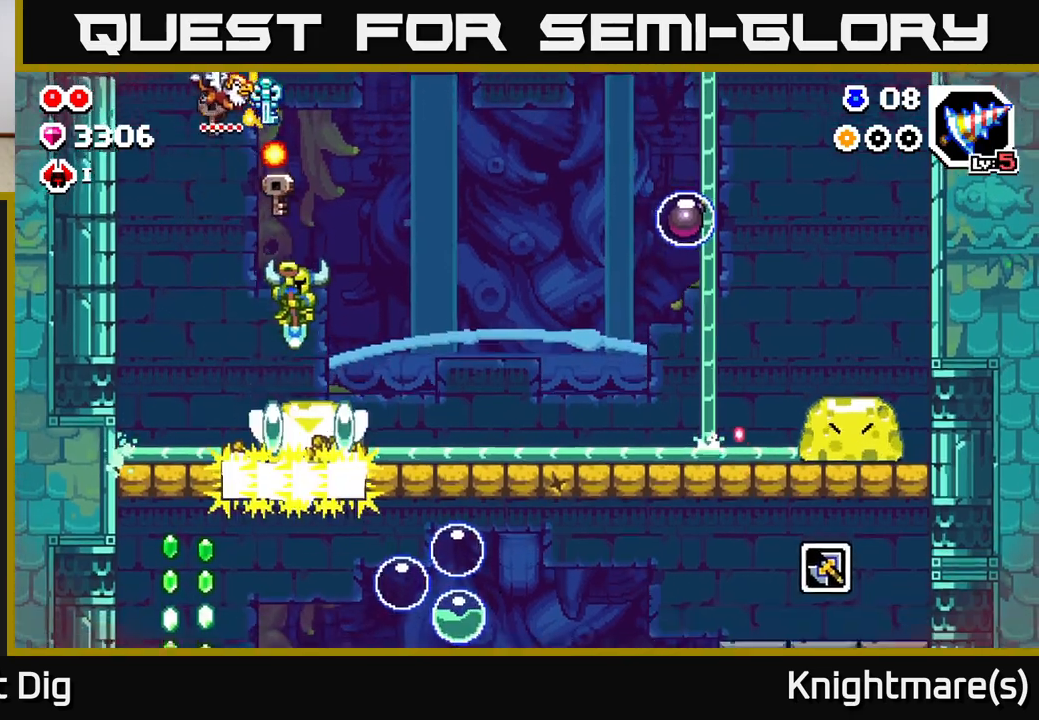
{"buttons": [], "left_stick": "down", "right_stick": "center", "events": [[317, "left_stick", "down-right"], [483, "left_stick", "down"]]}
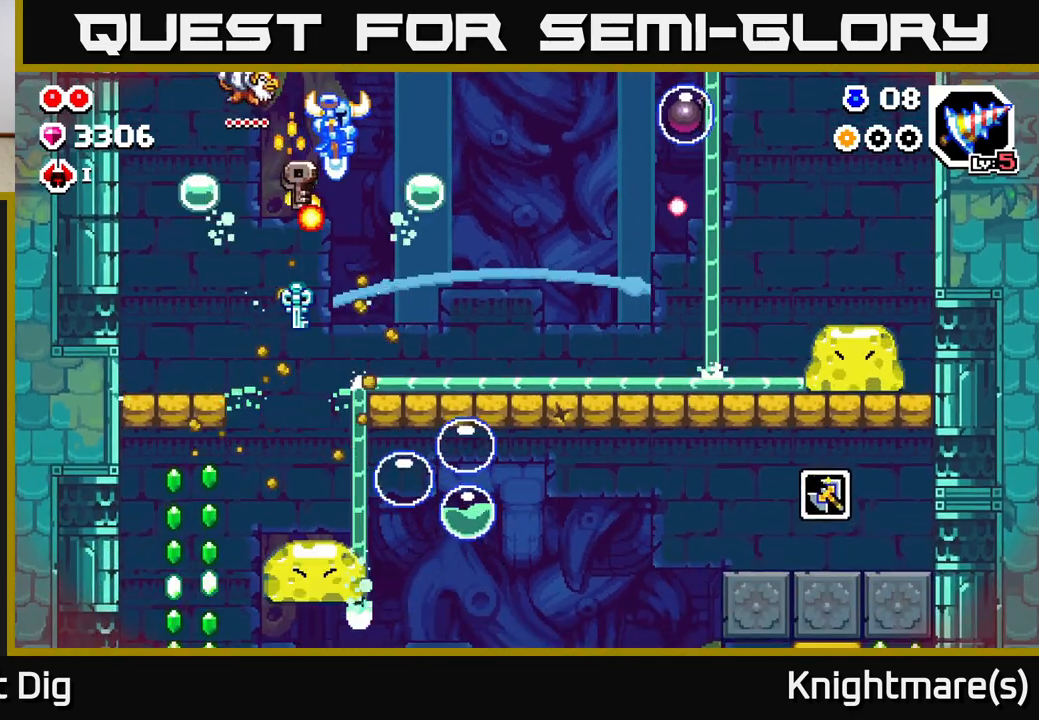
{"buttons": [], "left_stick": "down", "right_stick": "center", "events": [[217, "left_stick", "down-right"], [417, "left_stick", "down"]]}
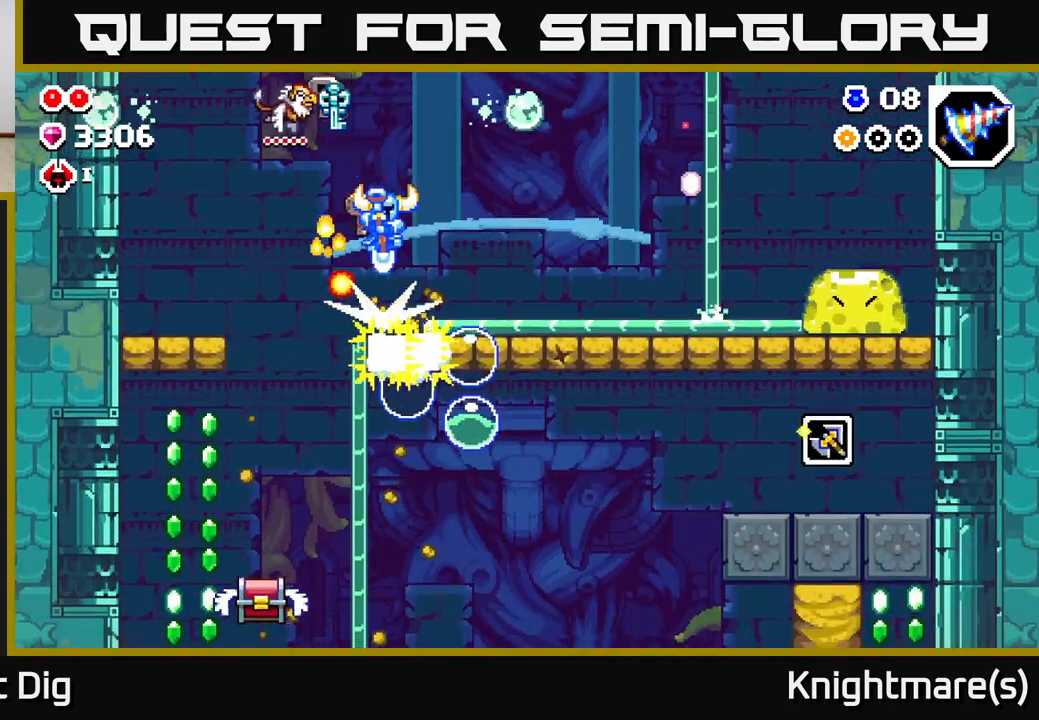
{"buttons": [], "left_stick": "down-right", "right_stick": "center", "events": [[50, "left_stick", "down-right"]]}
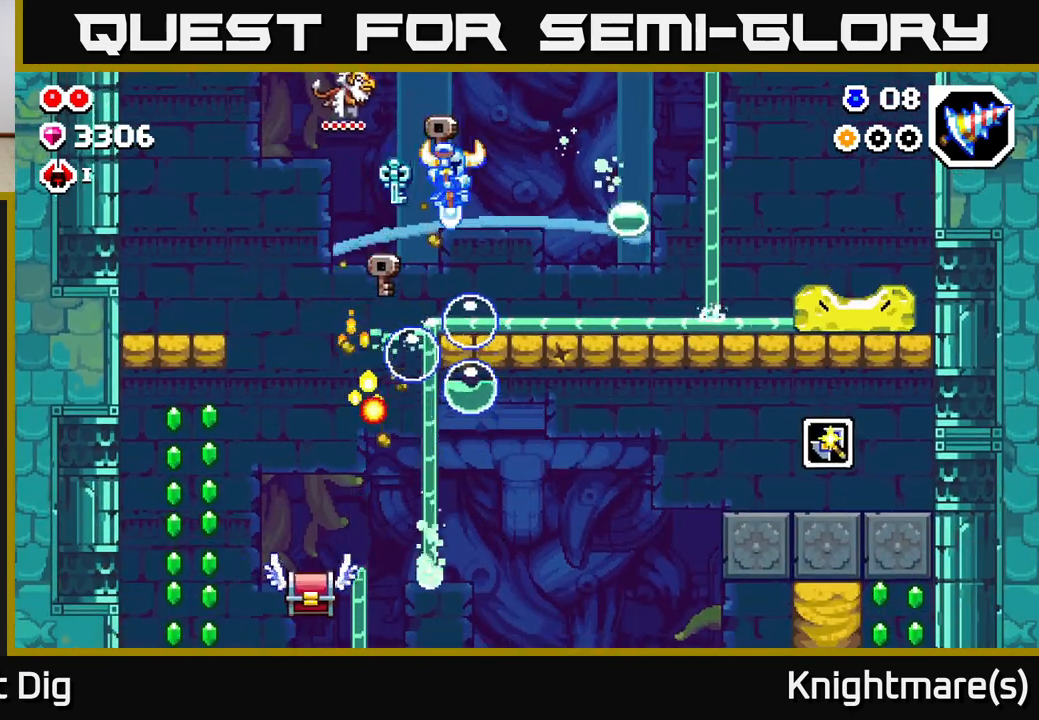
{"buttons": [], "left_stick": "center", "right_stick": "center", "events": [[433, "left_stick", "center"]]}
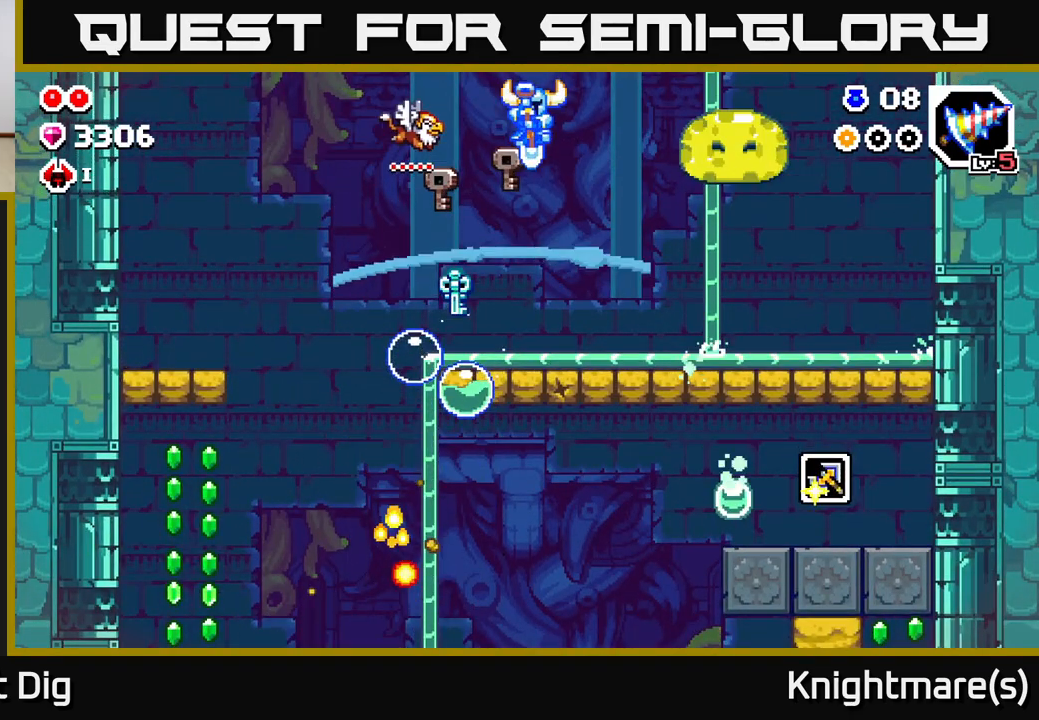
{"buttons": [], "left_stick": "down-left", "right_stick": "center", "events": [[50, "left_stick", "down-left"]]}
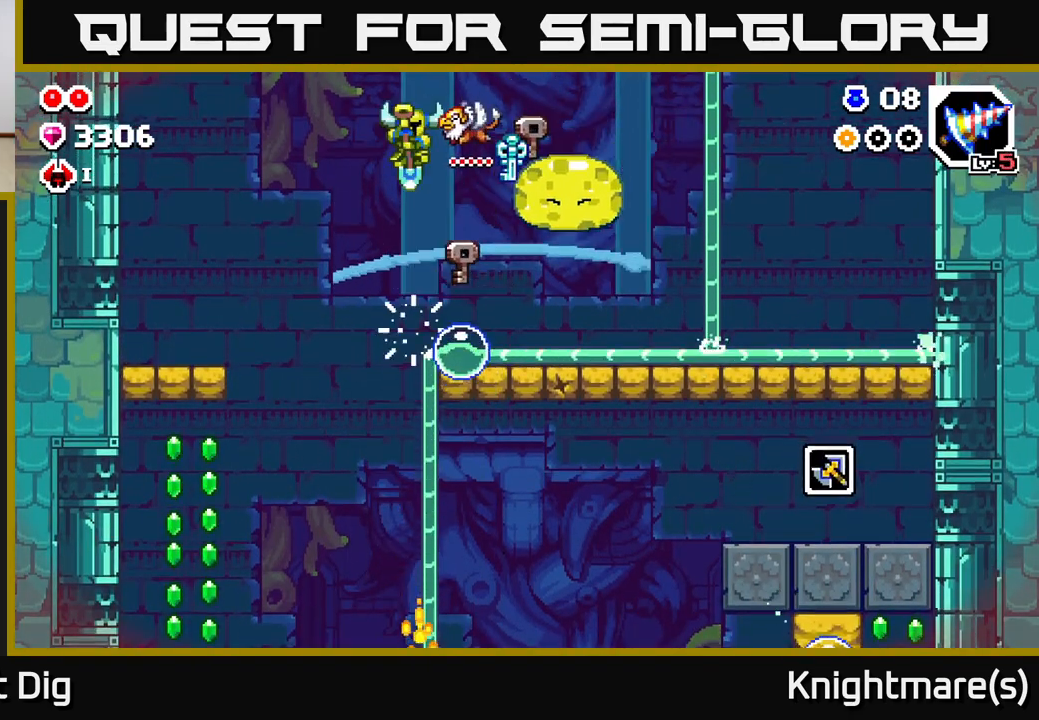
{"buttons": [], "left_stick": "down", "right_stick": "center", "events": [[17, "left_stick", "down-right"], [67, "left_stick", "right"], [383, "left_stick", "down-left"], [483, "left_stick", "down"]]}
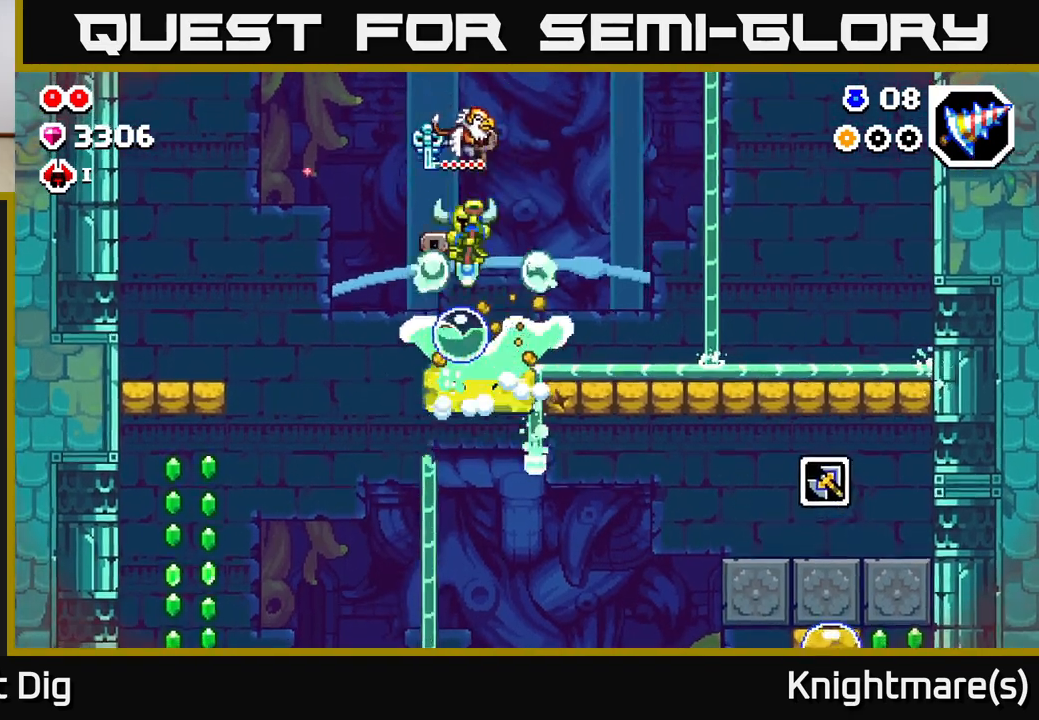
{"buttons": [], "left_stick": "down", "right_stick": "center", "events": [[250, "left_stick", "down-right"], [383, "left_stick", "down"]]}
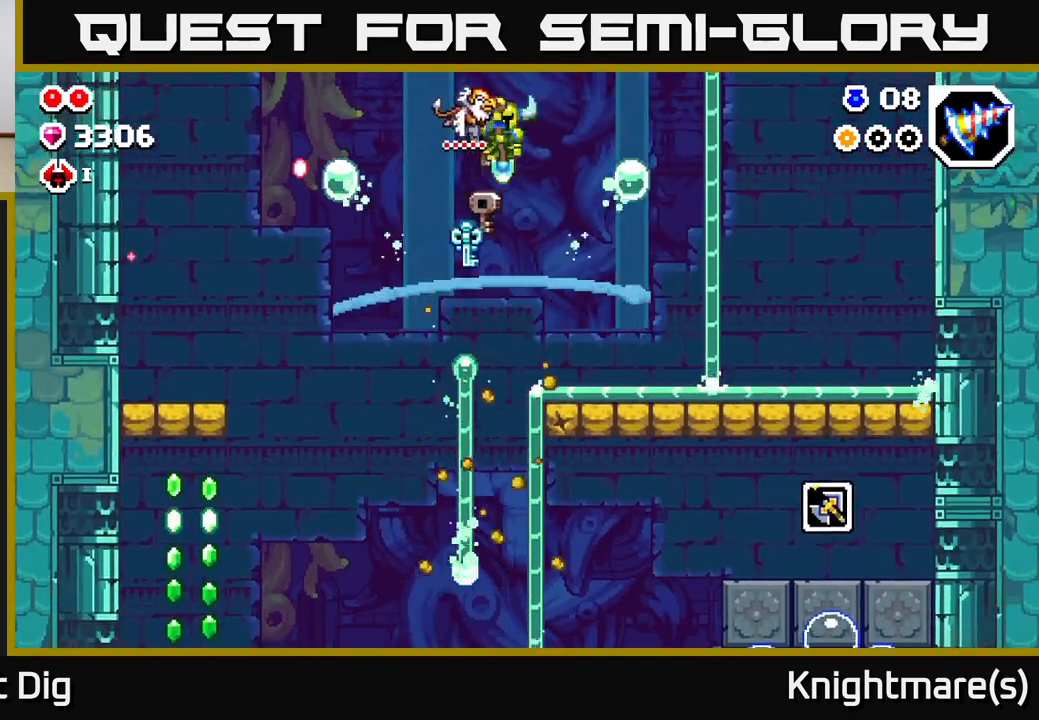
{"buttons": [], "left_stick": "down-right", "right_stick": "center", "events": [[17, "left_stick", "down-right"]]}
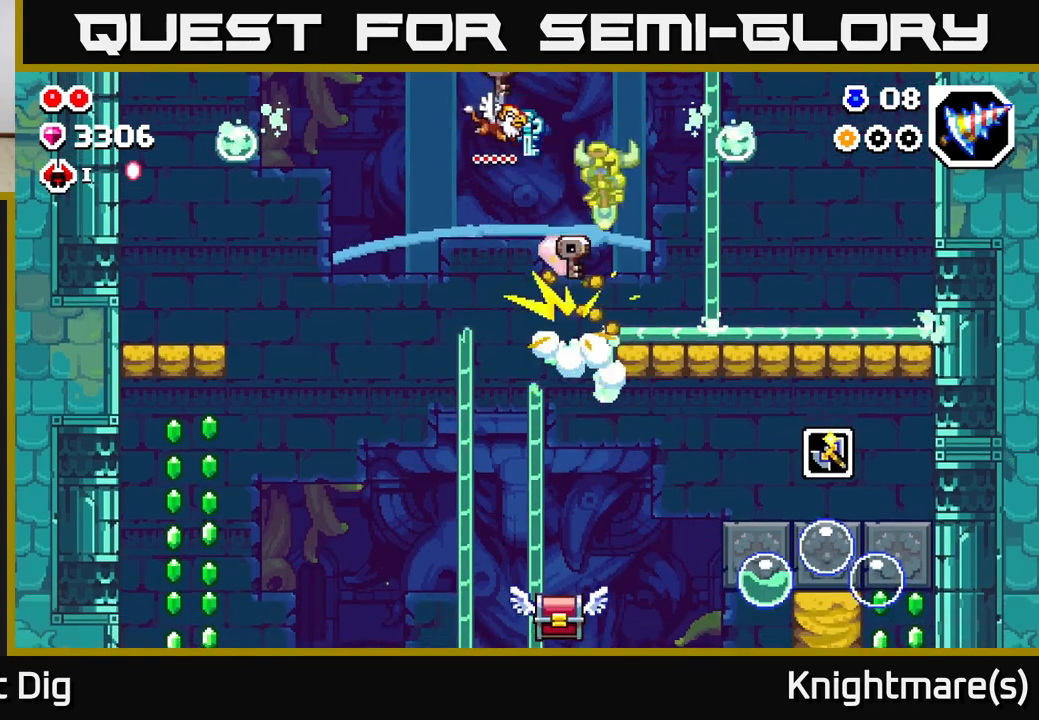
{"buttons": [], "left_stick": "down", "right_stick": "center", "events": [[133, "left_stick", "down"], [267, "left_stick", "down-right"], [467, "left_stick", "down"]]}
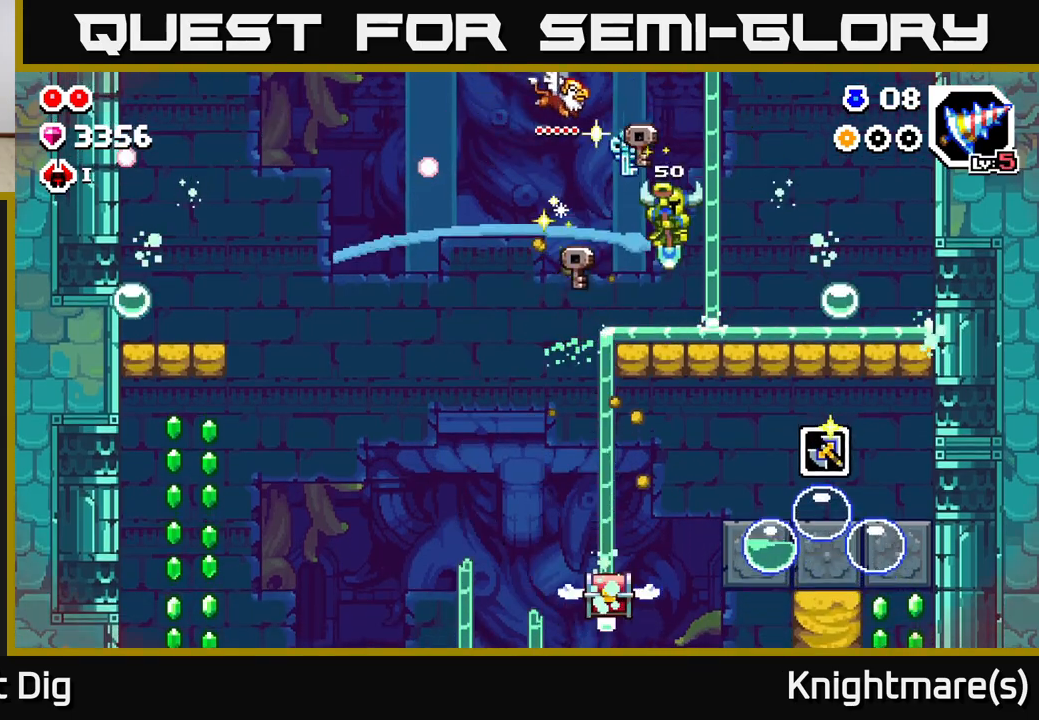
{"buttons": [], "left_stick": "center", "right_stick": "center", "events": [[233, "left_stick", "down-right"], [417, "left_stick", "center"]]}
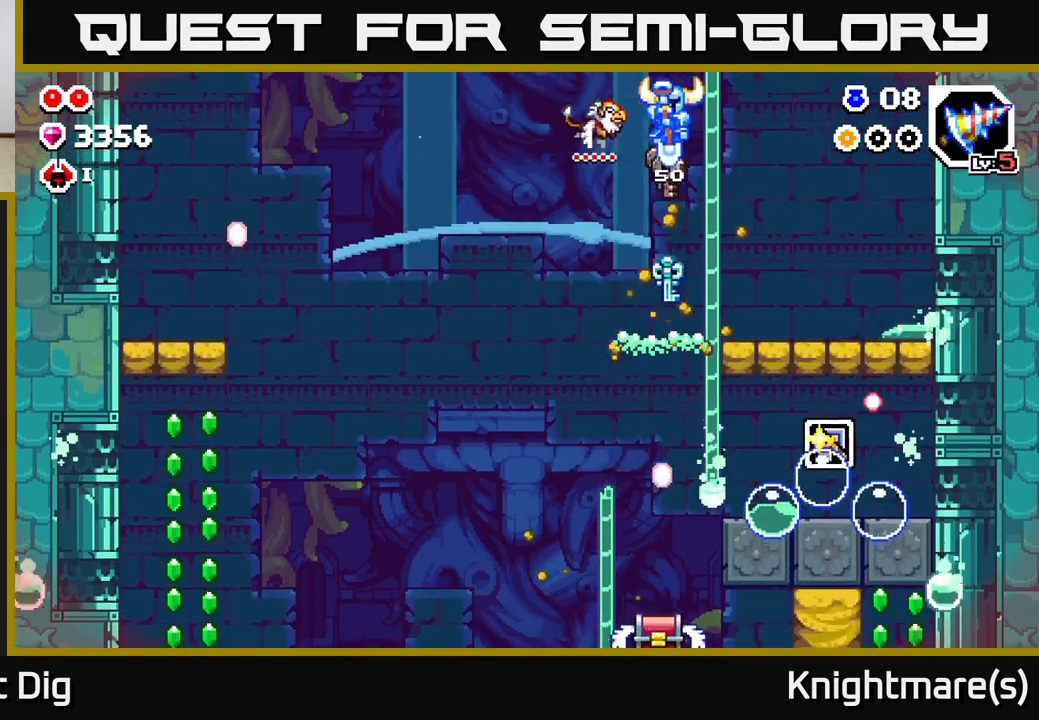
{"buttons": [], "left_stick": "down", "right_stick": "center", "events": [[200, "left_stick", "down"]]}
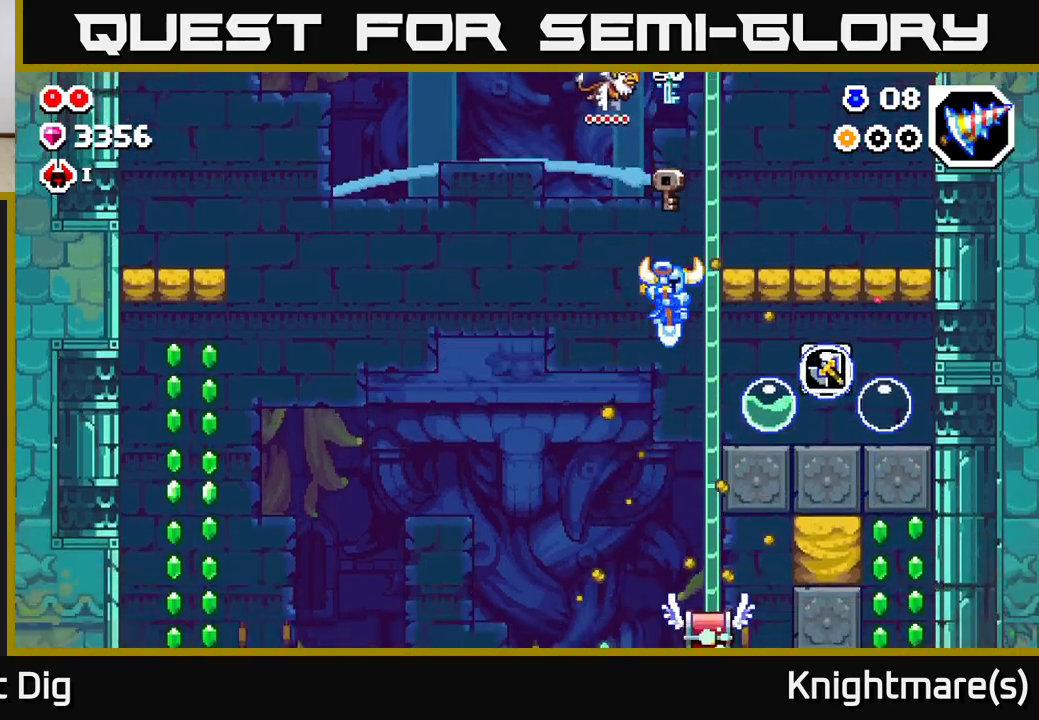
{"buttons": [], "left_stick": "down-right", "right_stick": "center", "events": [[150, "left_stick", "down-right"]]}
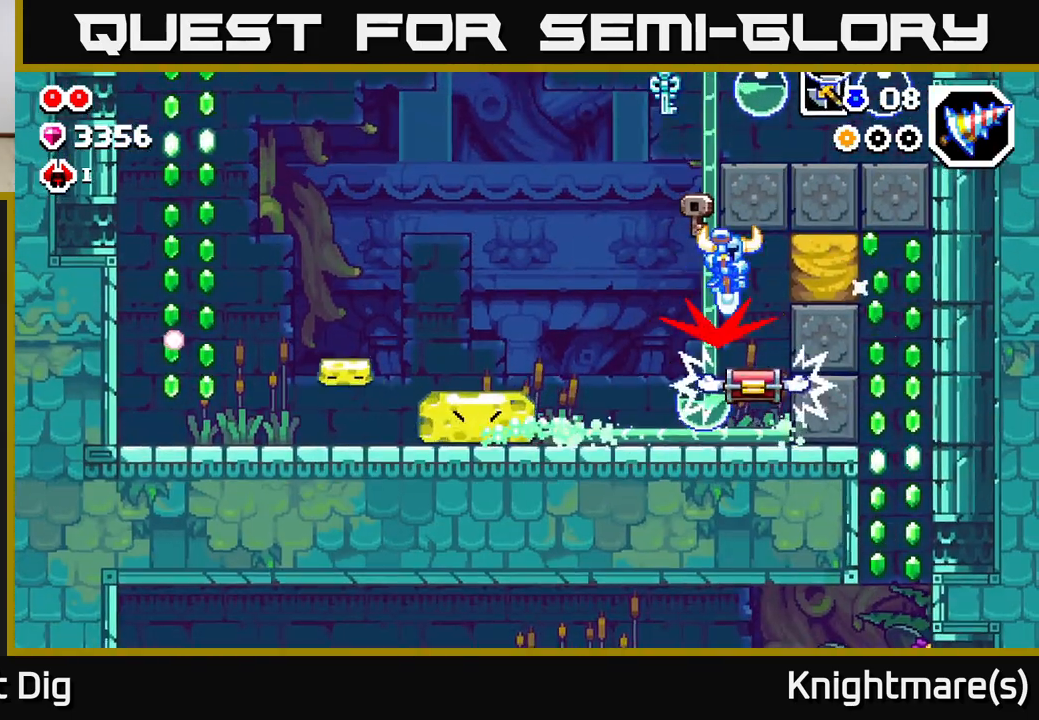
{"buttons": [], "left_stick": "down-left", "right_stick": "center", "events": [[200, "left_stick", "down-left"]]}
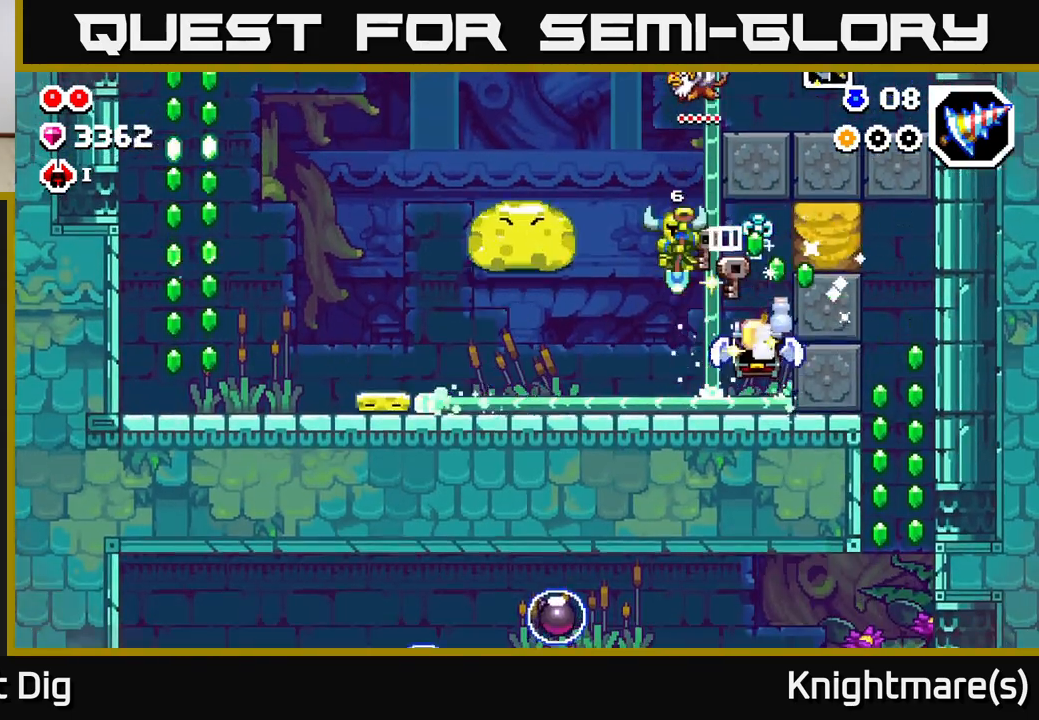
{"buttons": [], "left_stick": "left", "right_stick": "center", "events": [[100, "left_stick", "down-right"], [300, "left_stick", "down-left"], [383, "left_stick", "left"]]}
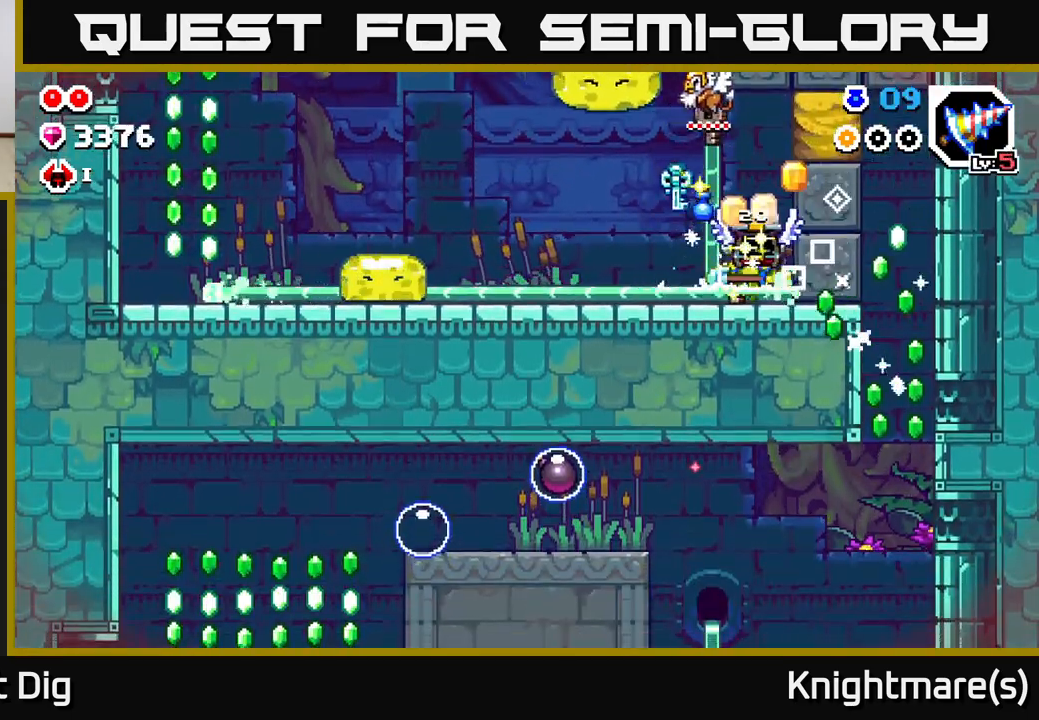
{"buttons": ["A"], "left_stick": "right", "right_stick": "center", "events": [[250, "A", "down"], [267, "left_stick", "right"]]}
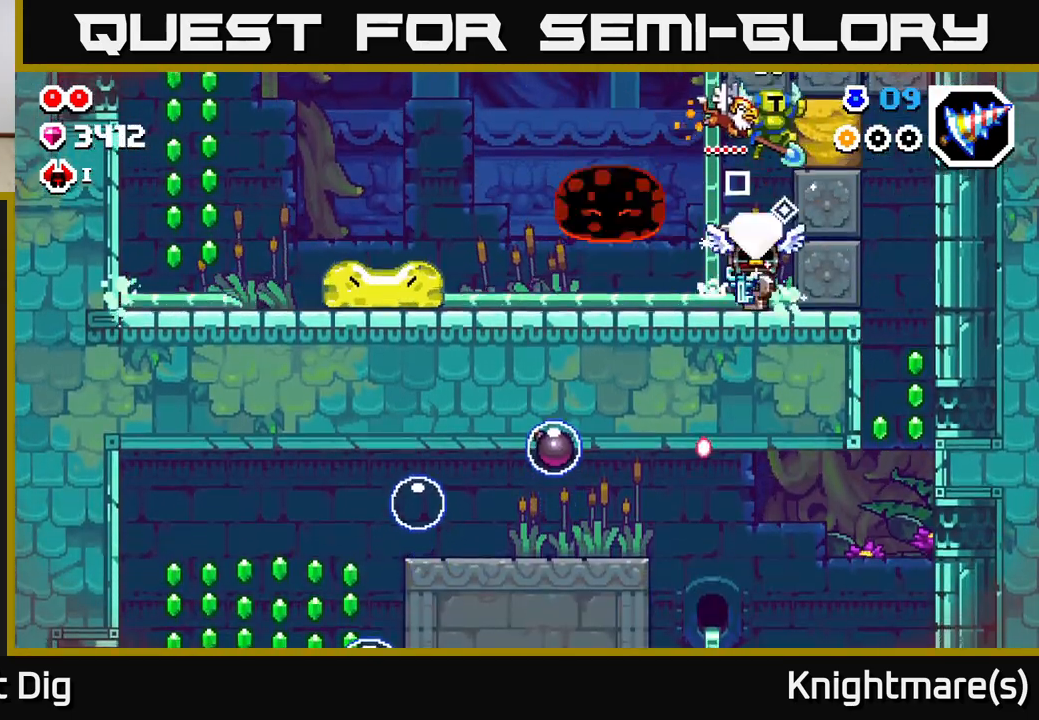
{"buttons": ["A"], "left_stick": "center", "right_stick": "center", "events": [[117, "A", "up"], [133, "left_stick", "up"], [200, "left_stick", "left"], [300, "X", "down"], [317, "left_stick", "center"], [333, "A", "down"], [400, "X", "up"]]}
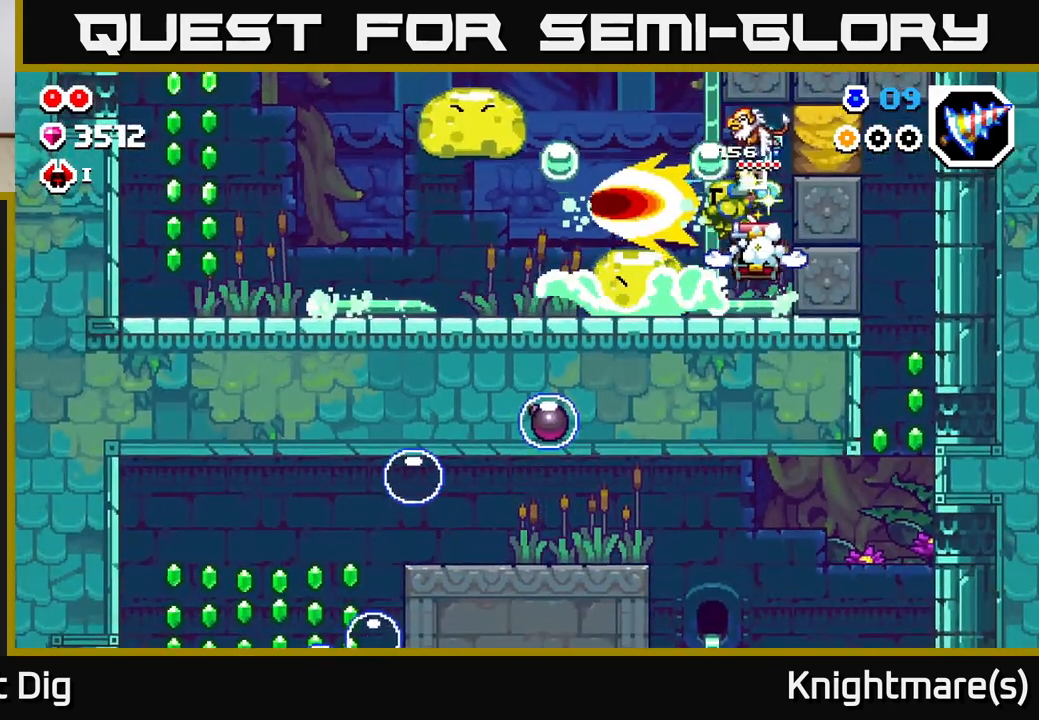
{"buttons": ["X"], "left_stick": "center", "right_stick": "center", "events": [[33, "X", "down"], [33, "left_stick", "right"], [83, "A", "up"], [150, "left_stick", "center"], [183, "X", "up"], [217, "left_stick", "left"], [283, "X", "down"], [333, "left_stick", "center"], [400, "X", "up"], [467, "X", "down"]]}
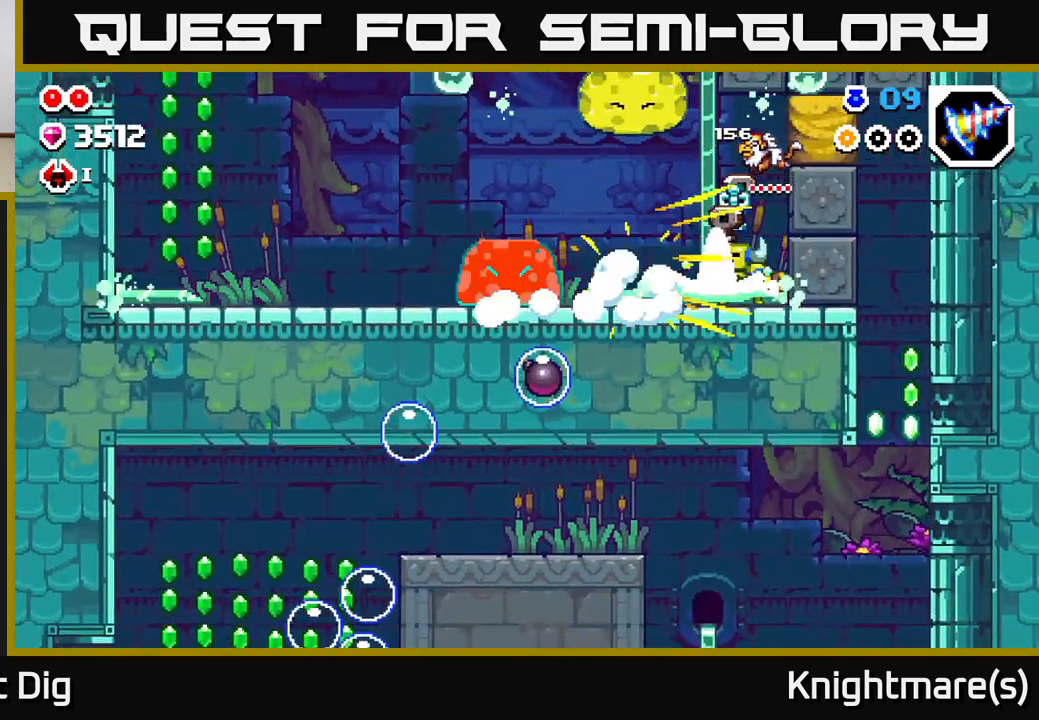
{"buttons": [], "left_stick": "left", "right_stick": "center", "events": [[83, "X", "up"], [150, "X", "down"], [150, "left_stick", "right"], [167, "A", "down"], [400, "X", "up"], [483, "A", "up"], [483, "left_stick", "left"]]}